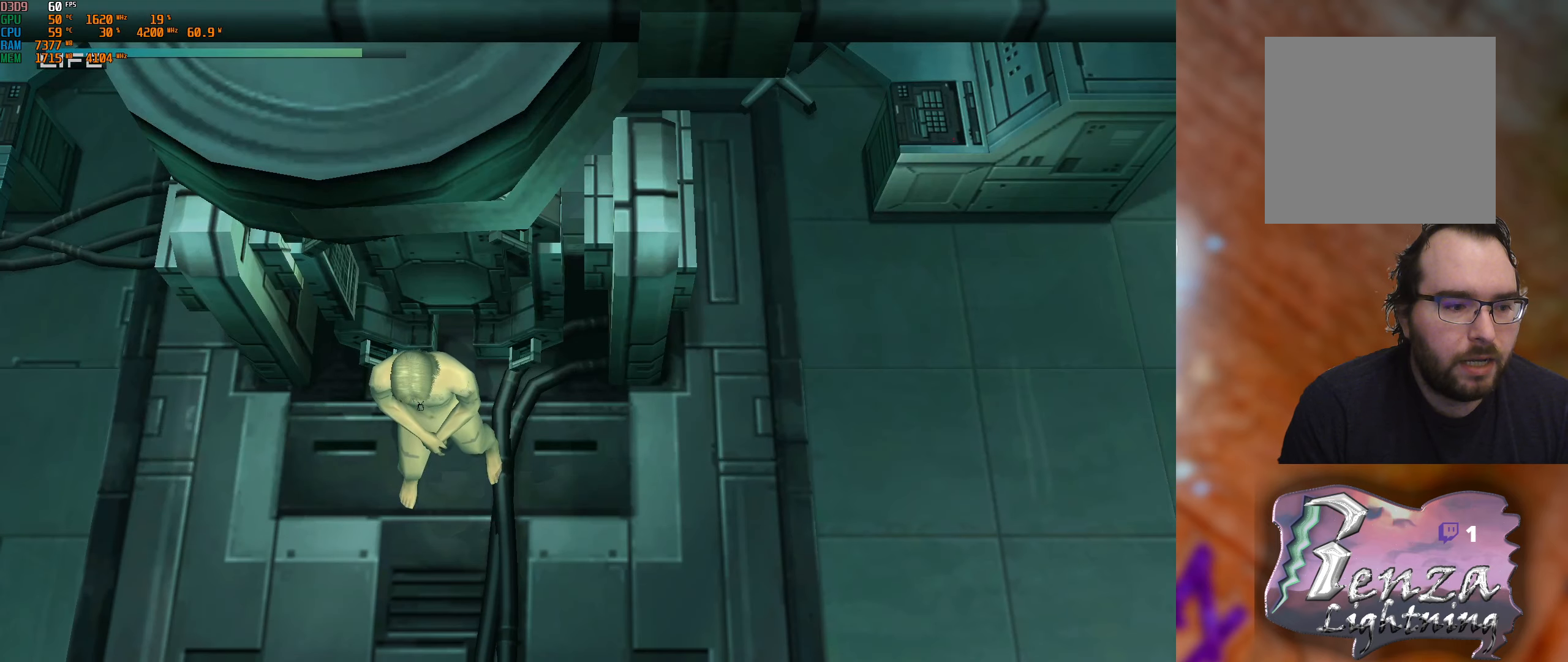
Gameplay with a controller (Xbox layout); each line is a JSON object with the inputs held at the frame after it. "events" lists button and stick changes between this image and that frame as [ms after this image, input, new state], when the widget could be followed in between.
{"buttons": [], "left_stick": "up", "right_stick": "center", "events": [[200, "left_stick", "up"]]}
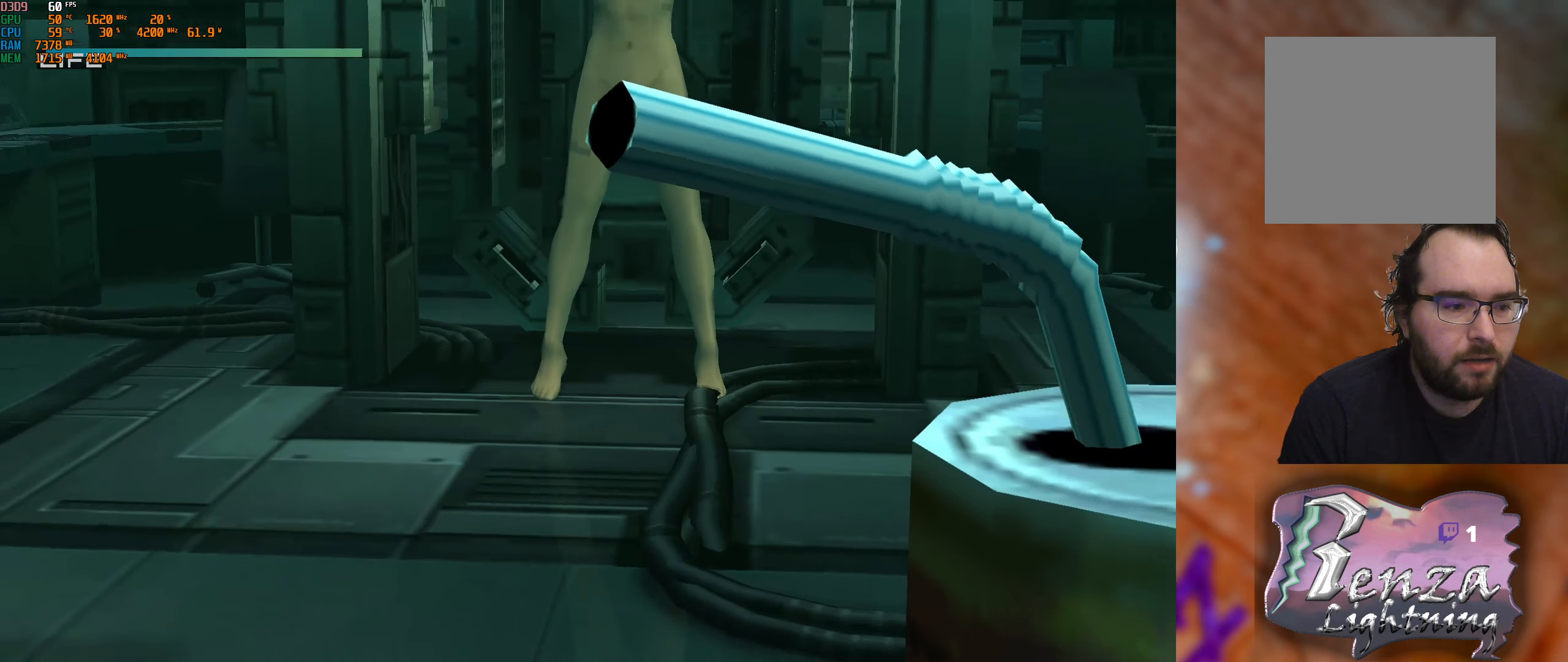
{"buttons": [], "left_stick": "up", "right_stick": "center", "events": []}
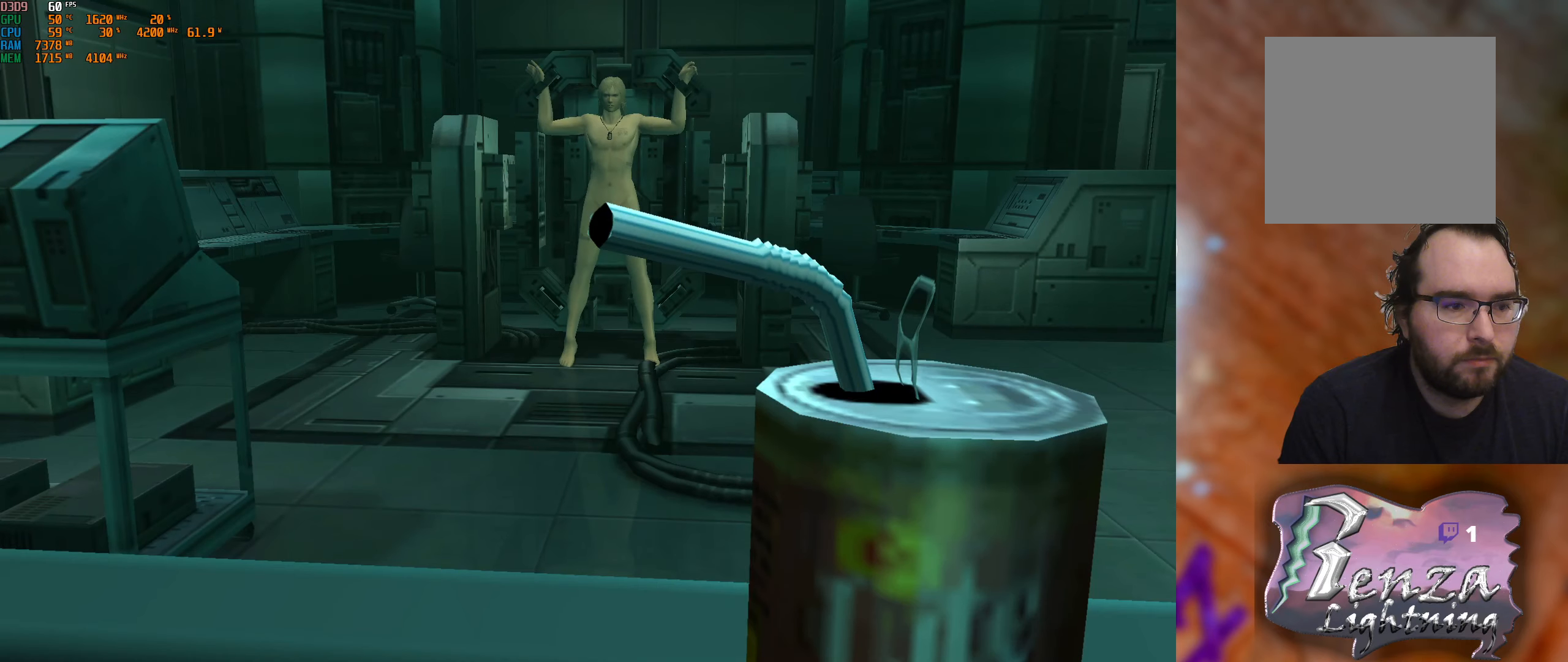
{"buttons": [], "left_stick": "up", "right_stick": "center", "events": []}
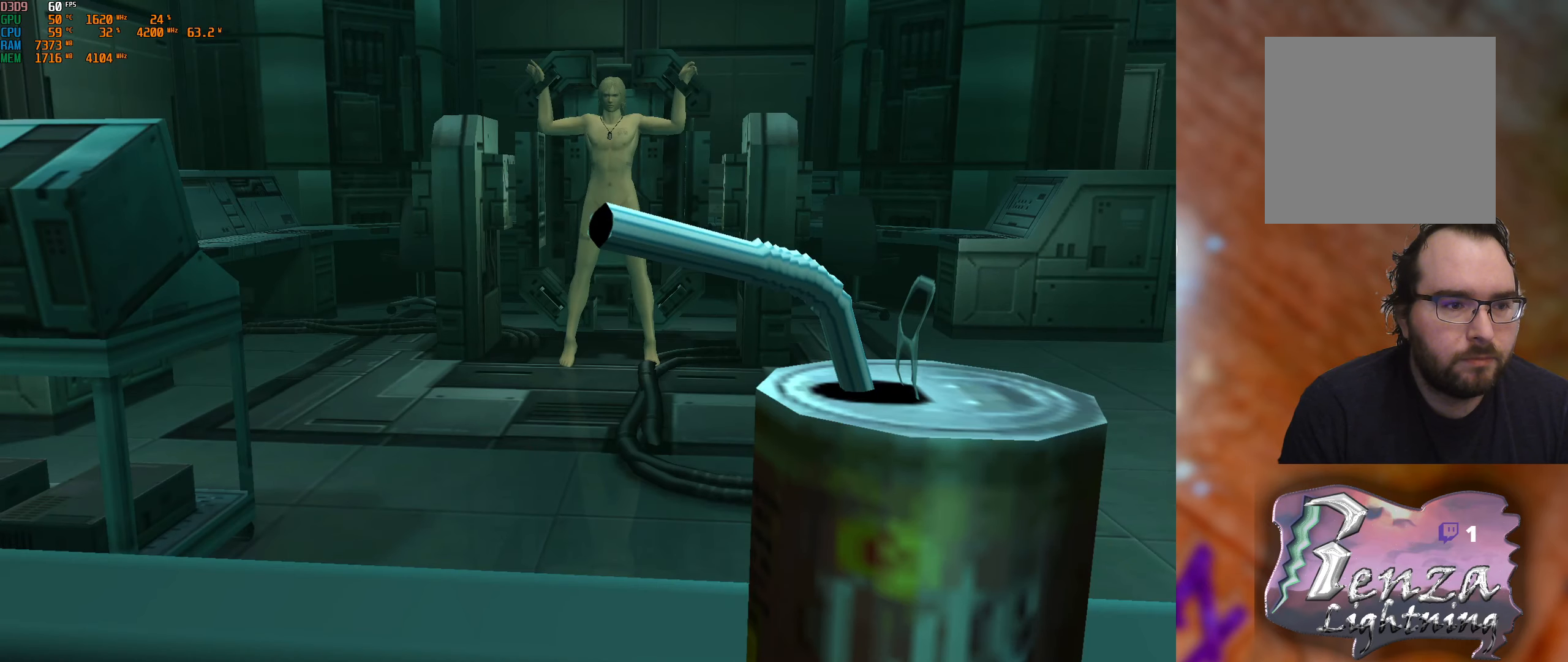
{"buttons": [], "left_stick": "up", "right_stick": "center", "events": []}
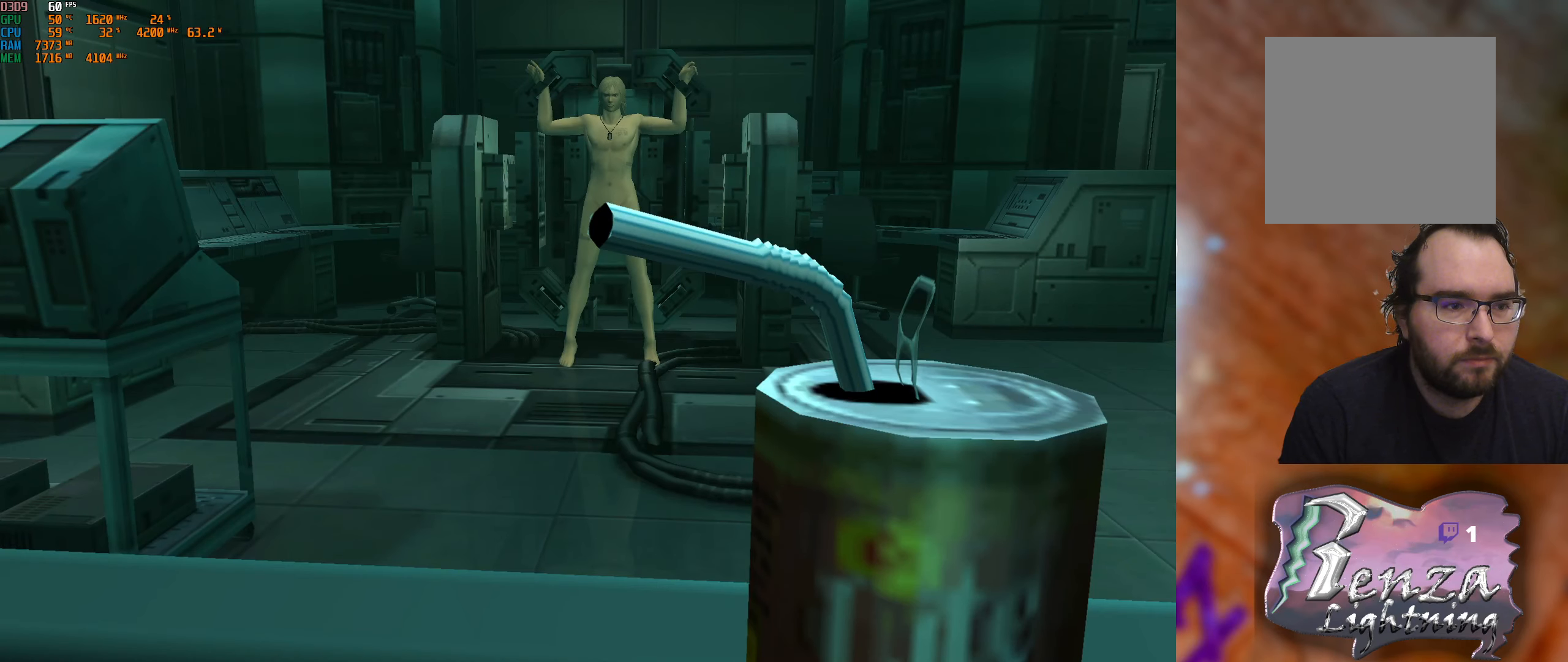
{"buttons": ["R1"], "left_stick": "up", "right_stick": "center", "events": [[233, "R1", "down"]]}
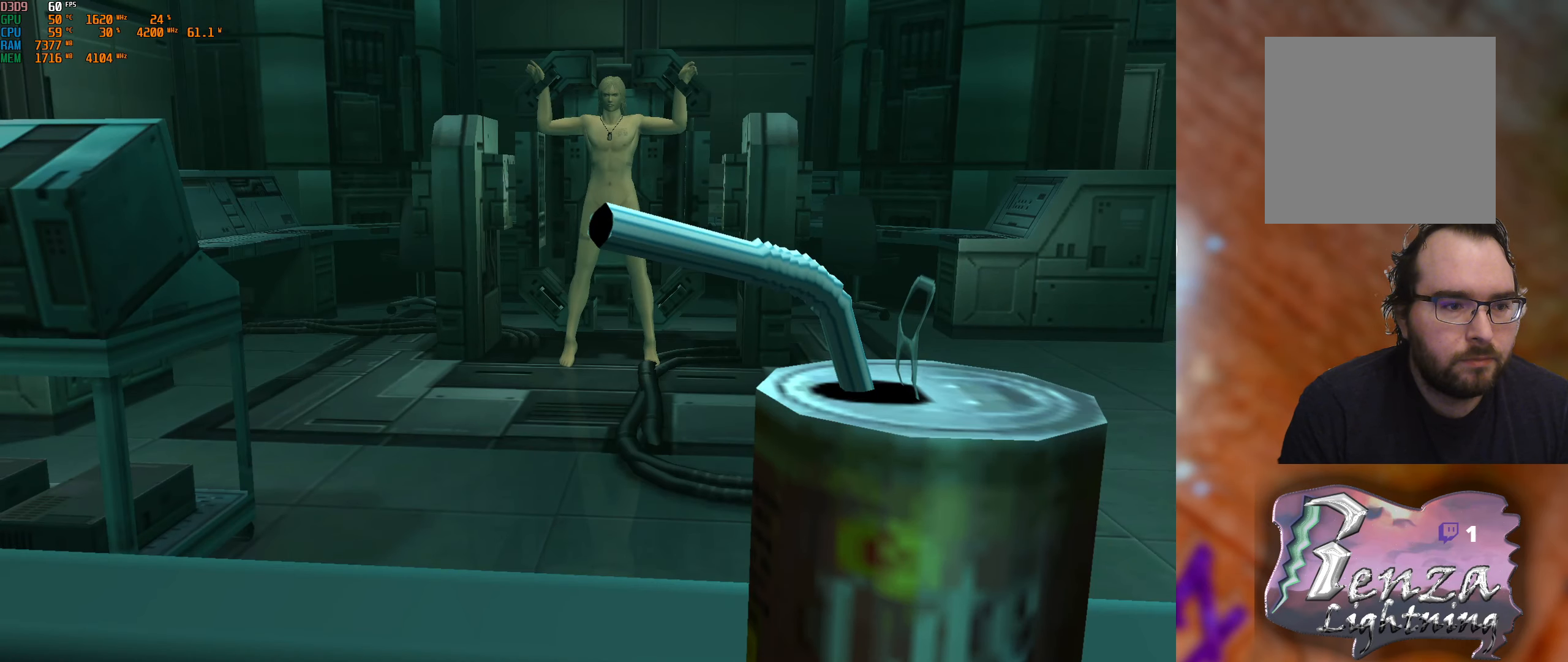
{"buttons": [], "left_stick": "up", "right_stick": "center", "events": [[183, "R1", "up"]]}
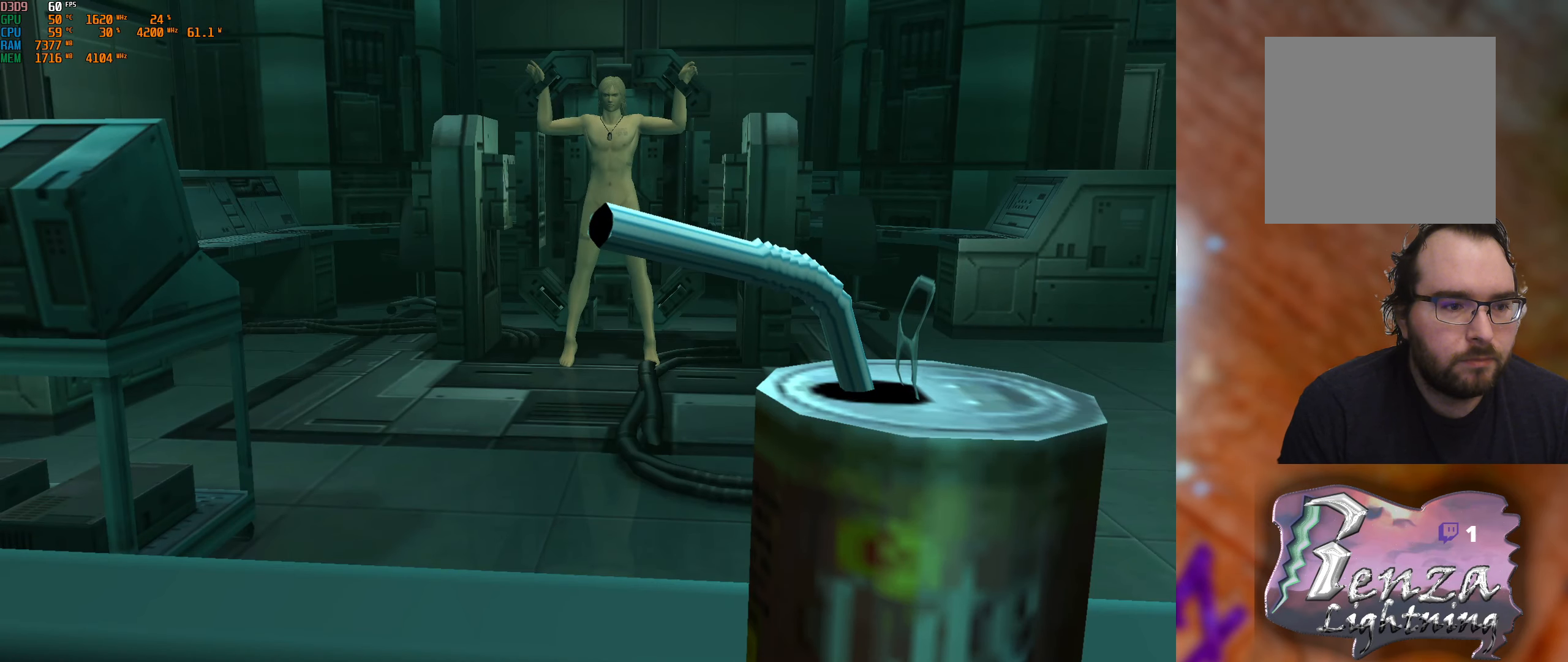
{"buttons": [], "left_stick": "center", "right_stick": "center", "events": [[366, "left_stick", "center"]]}
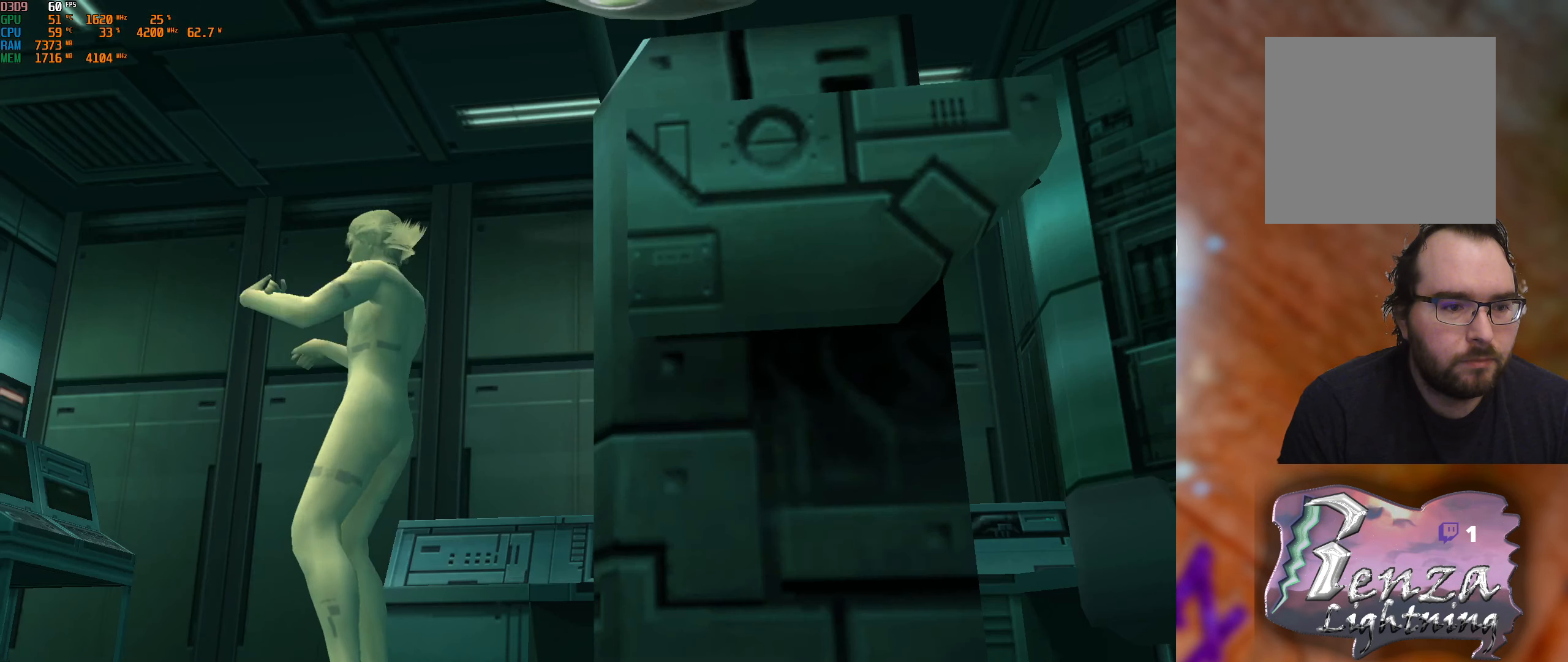
{"buttons": ["SELECT"], "left_stick": "center", "right_stick": "center", "events": [[366, "SELECT", "down"]]}
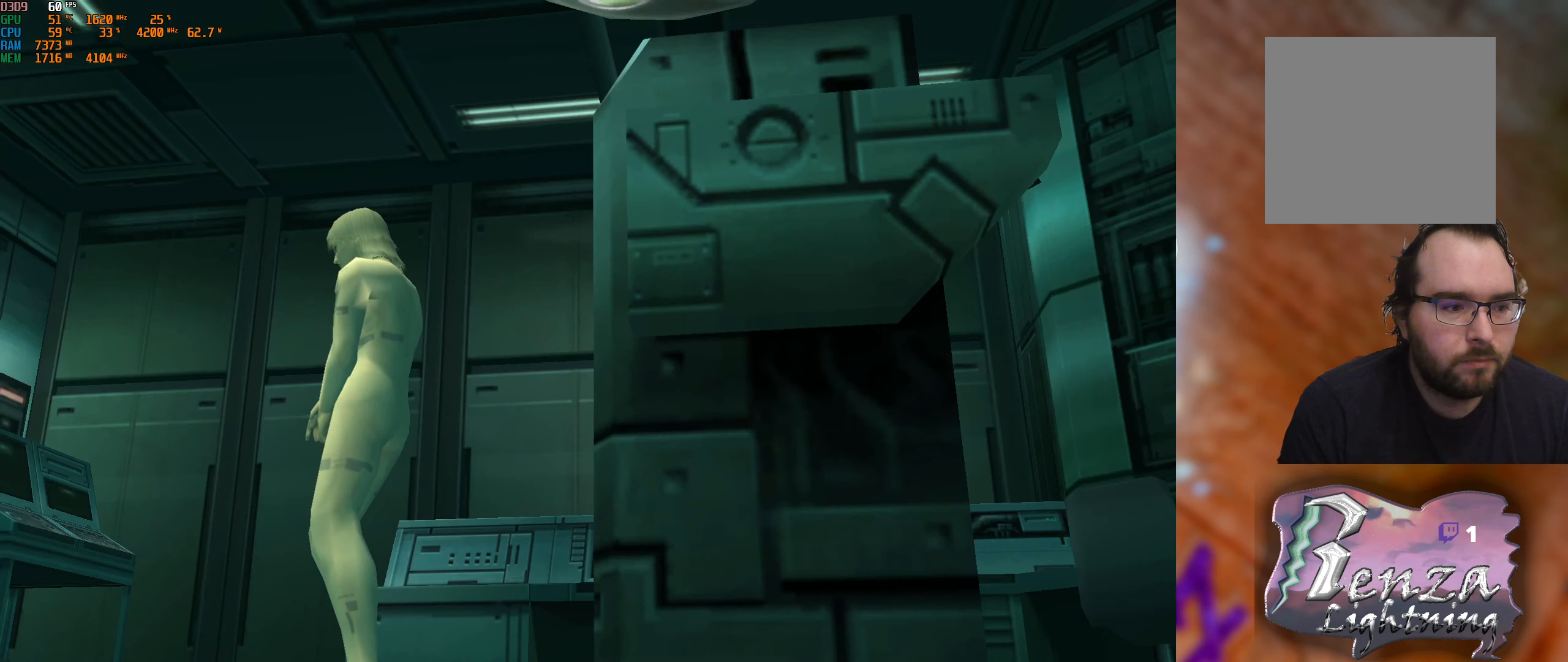
{"buttons": ["SELECT"], "left_stick": "center", "right_stick": "center", "events": [[16, "SELECT", "up"], [433, "SELECT", "down"]]}
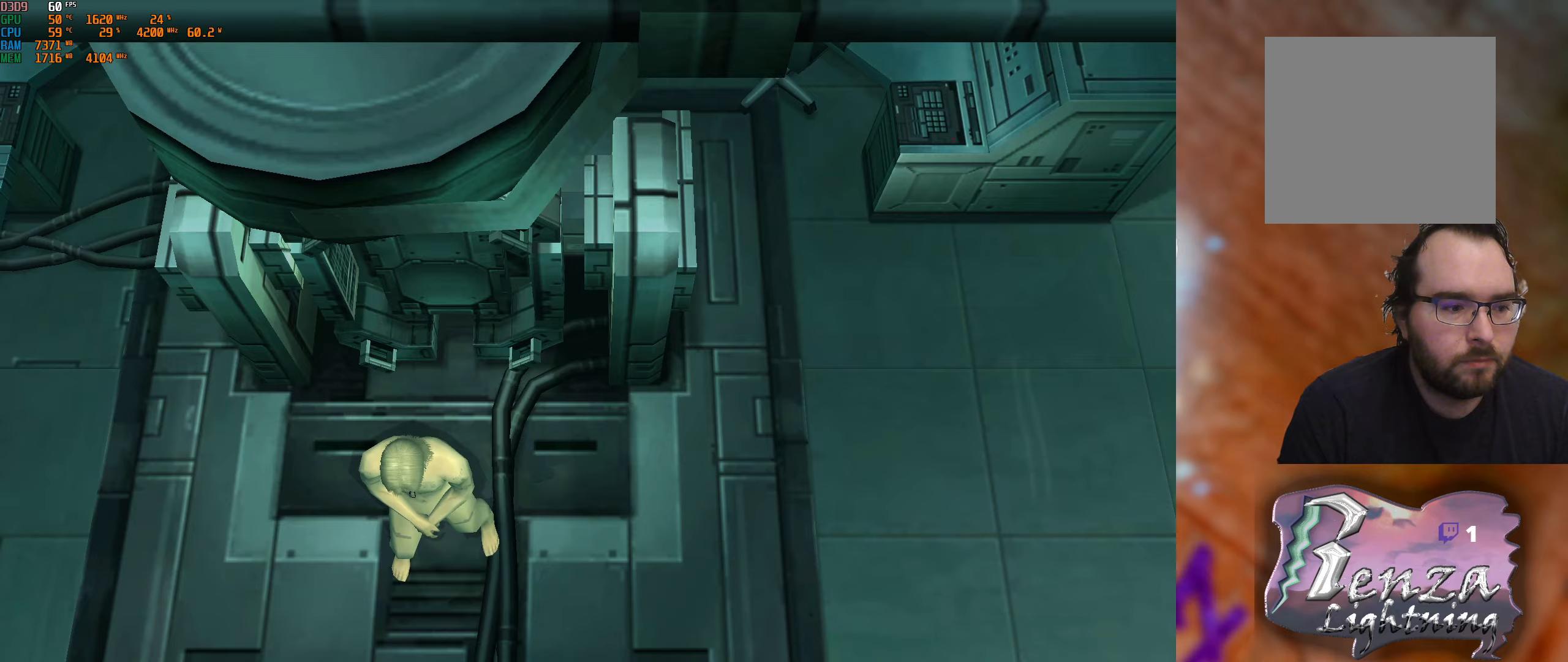
{"buttons": [], "left_stick": "center", "right_stick": "center", "events": [[133, "SELECT", "up"]]}
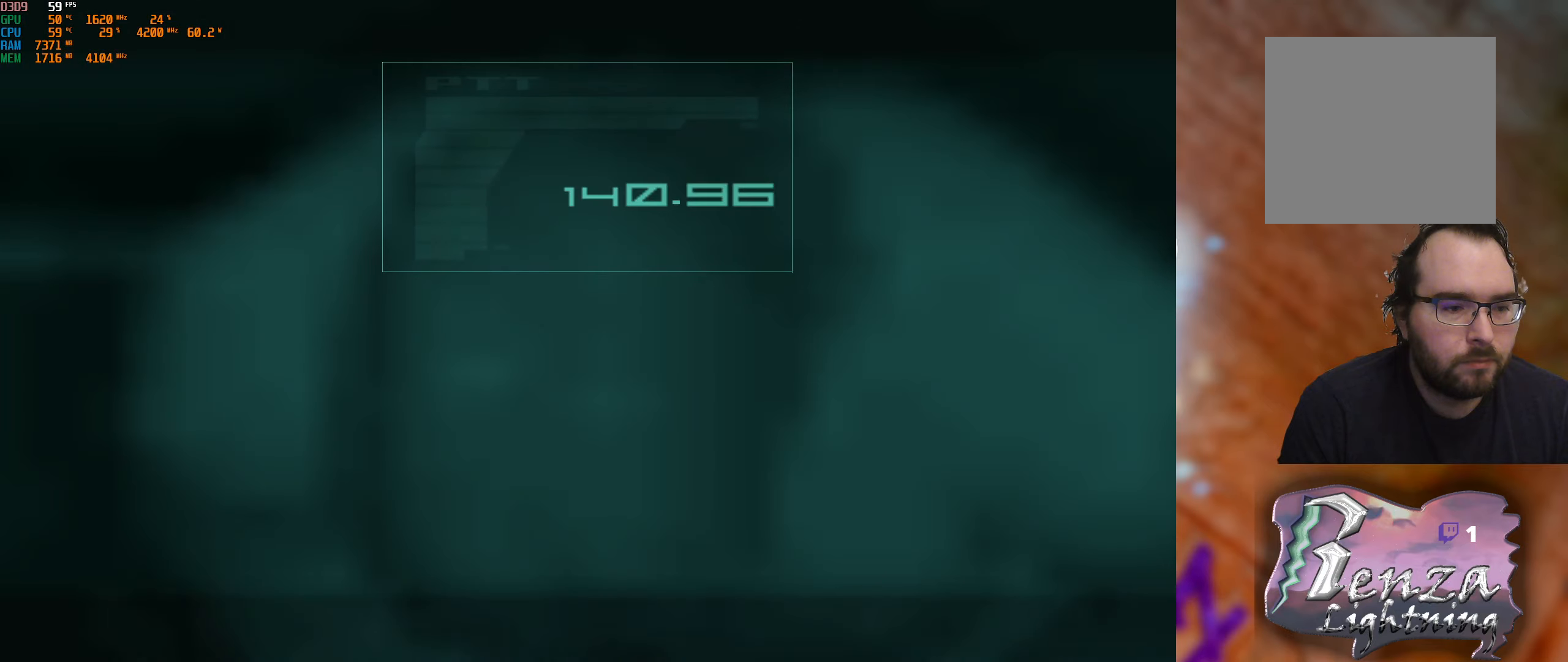
{"buttons": [], "left_stick": "down", "right_stick": "center", "events": [[483, "left_stick", "down"]]}
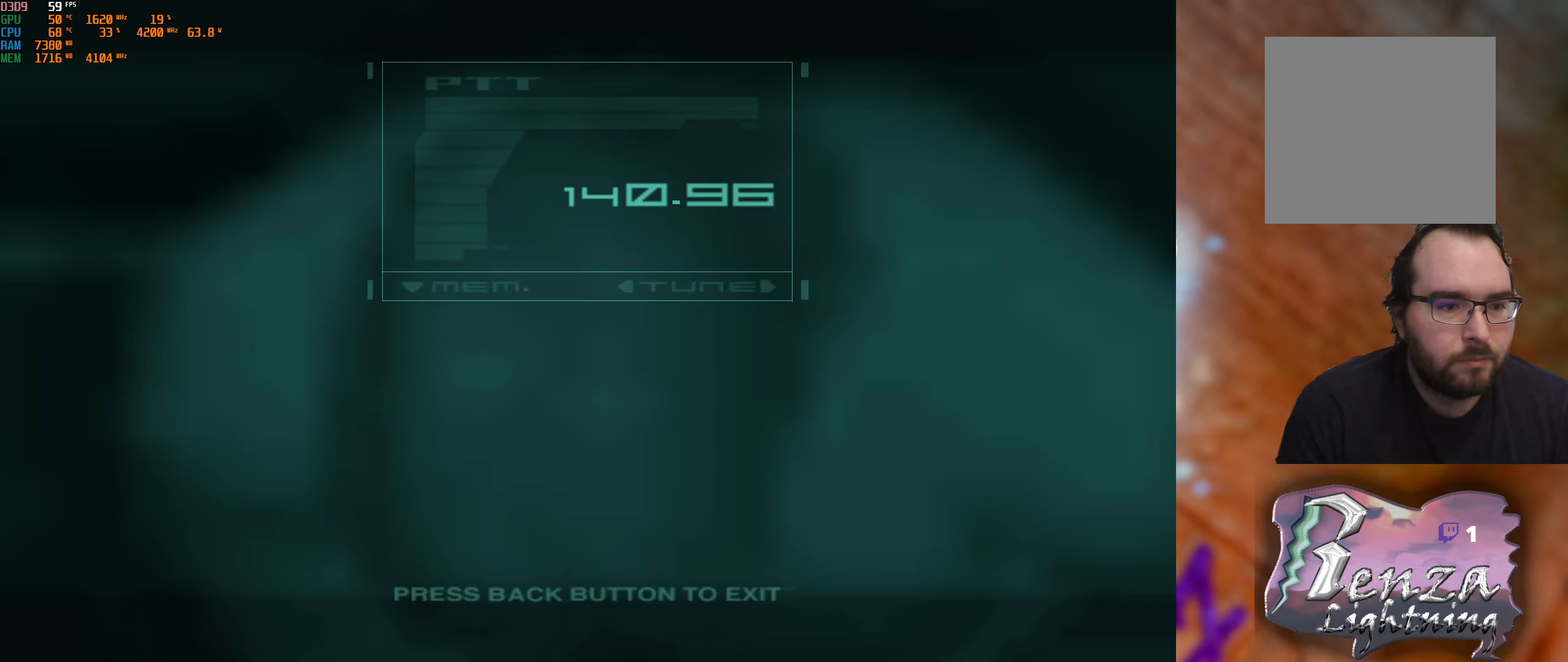
{"buttons": [], "left_stick": "center", "right_stick": "center", "events": [[183, "left_stick", "center"]]}
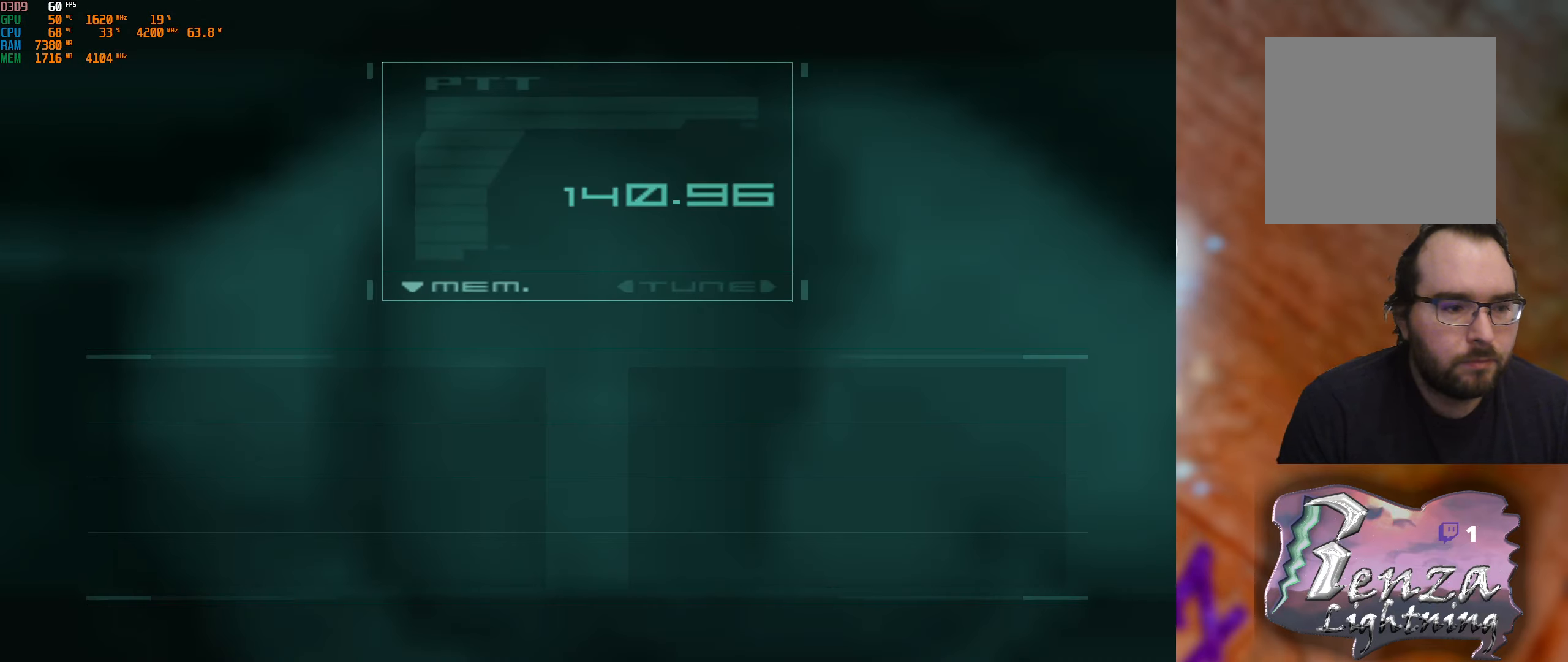
{"buttons": [], "left_stick": "center", "right_stick": "center", "events": [[317, "left_stick", "left"], [467, "left_stick", "center"]]}
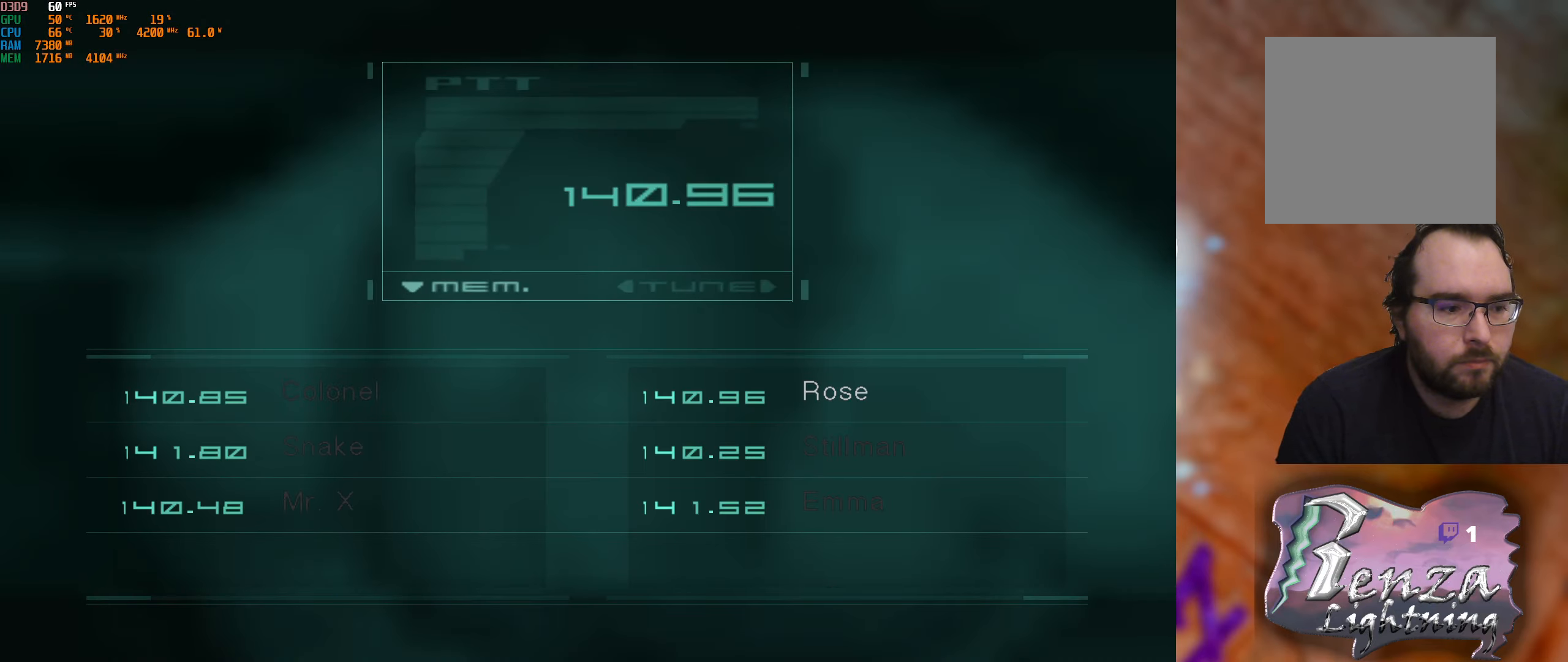
{"buttons": [], "left_stick": "center", "right_stick": "center", "events": [[150, "left_stick", "right"], [317, "left_stick", "center"], [400, "A", "down"], [500, "A", "up"]]}